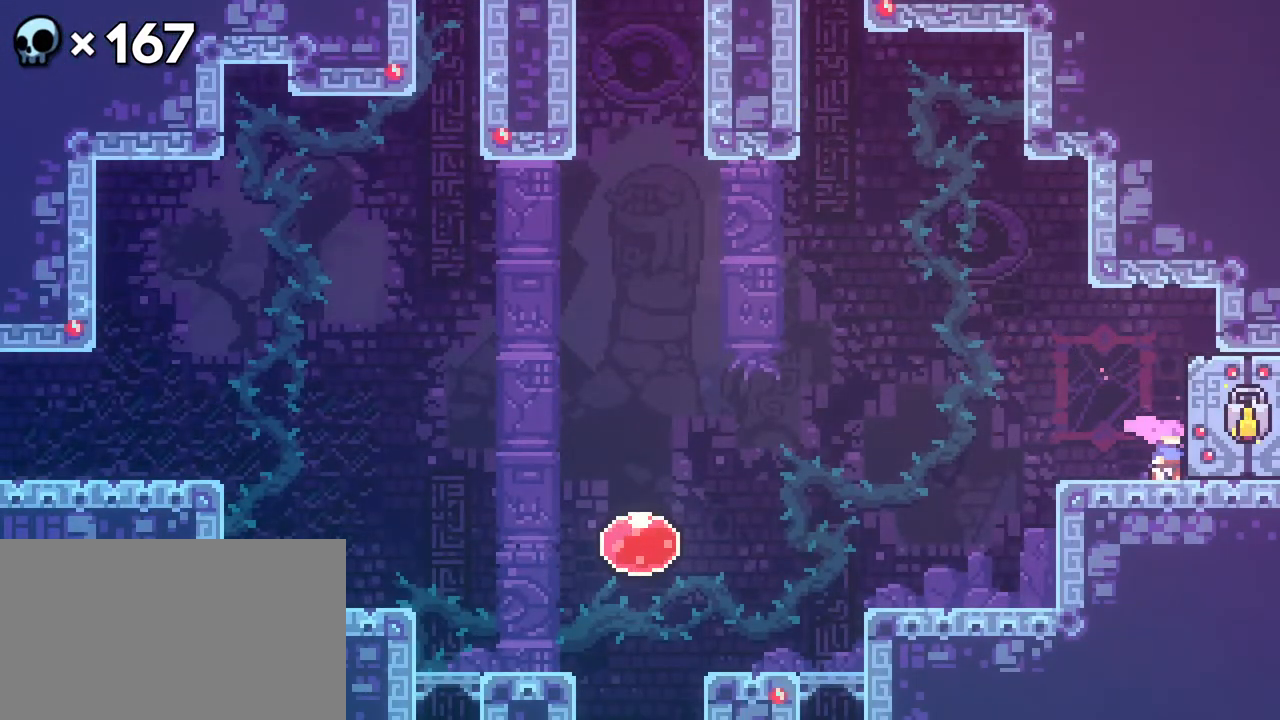
Gameplay with a controller (Xbox layout); each line is a JSON object with the inputs held at the frame after it. "events" lists button and stick changes between this image and that frame as [ms after this image, input, new state], when the widget could be followed in between. Not read: L1 L2 L3 R3 SELECT START.
{"buttons": [], "events": []}
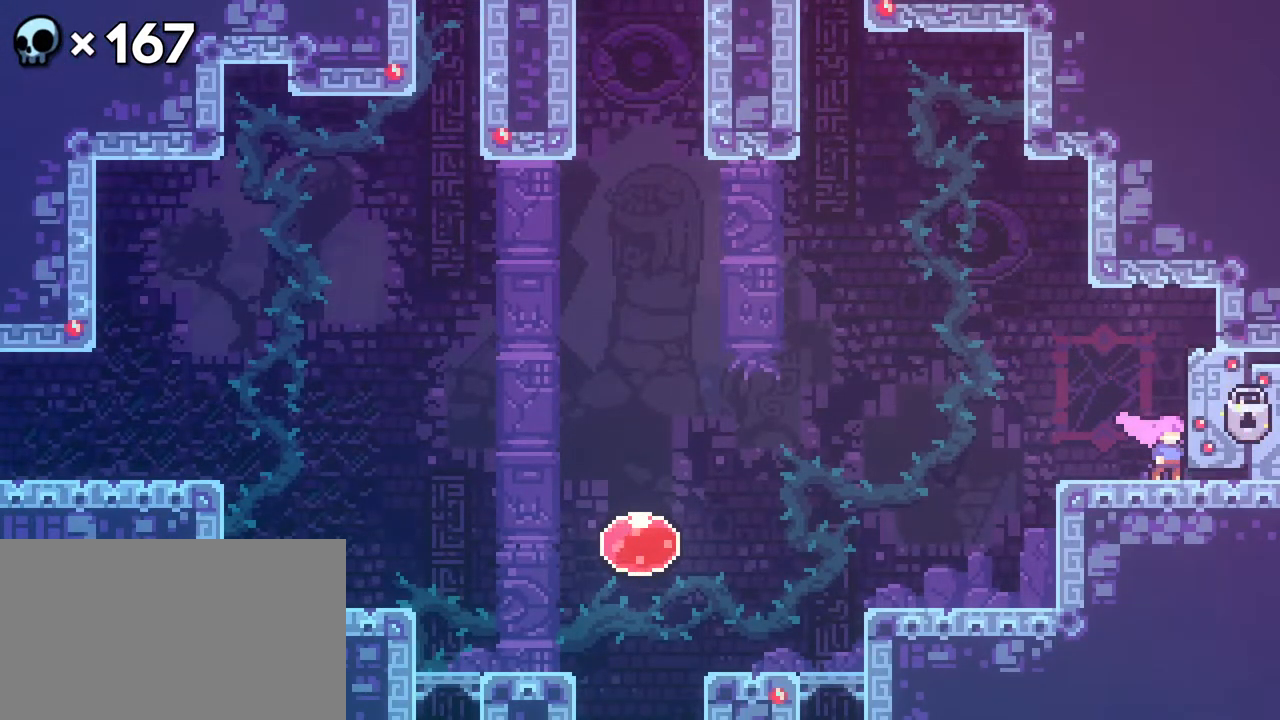
{"buttons": [], "events": [[117, "DPAD_RIGHT", "down"], [267, "DPAD_RIGHT", "up"]]}
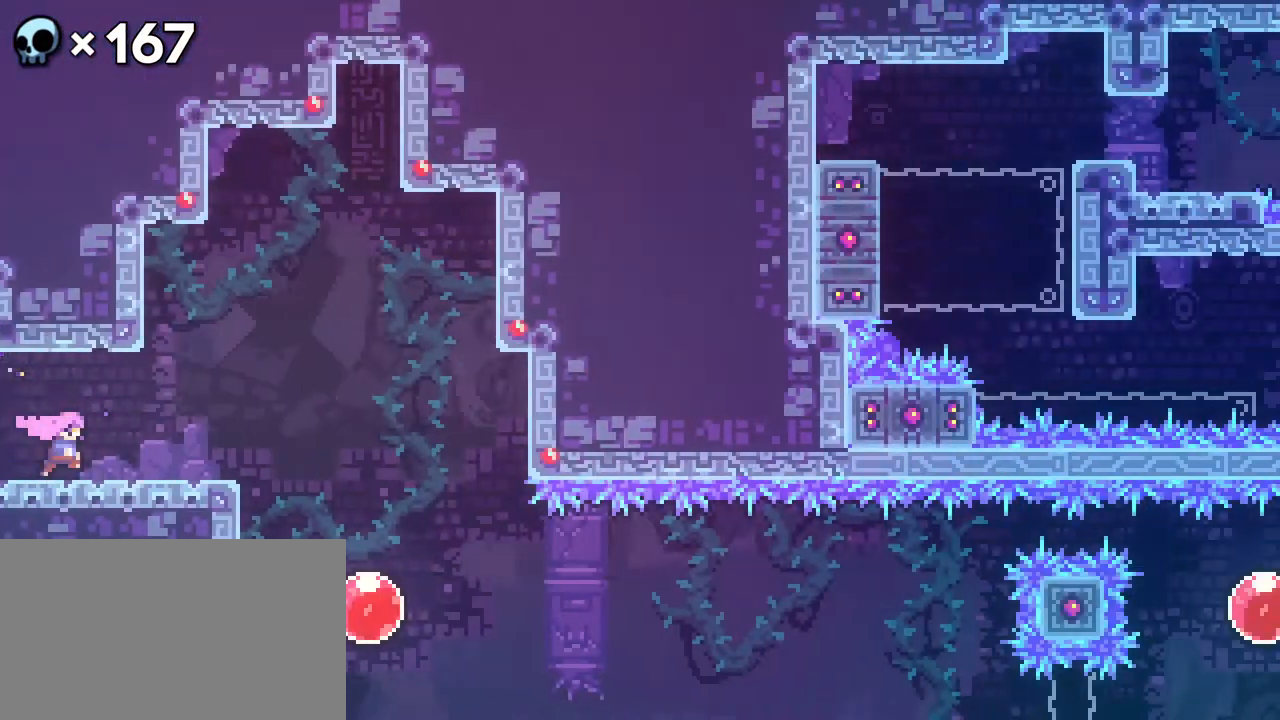
{"buttons": [], "events": [[100, "DPAD_RIGHT", "down"], [183, "DPAD_RIGHT", "up"]]}
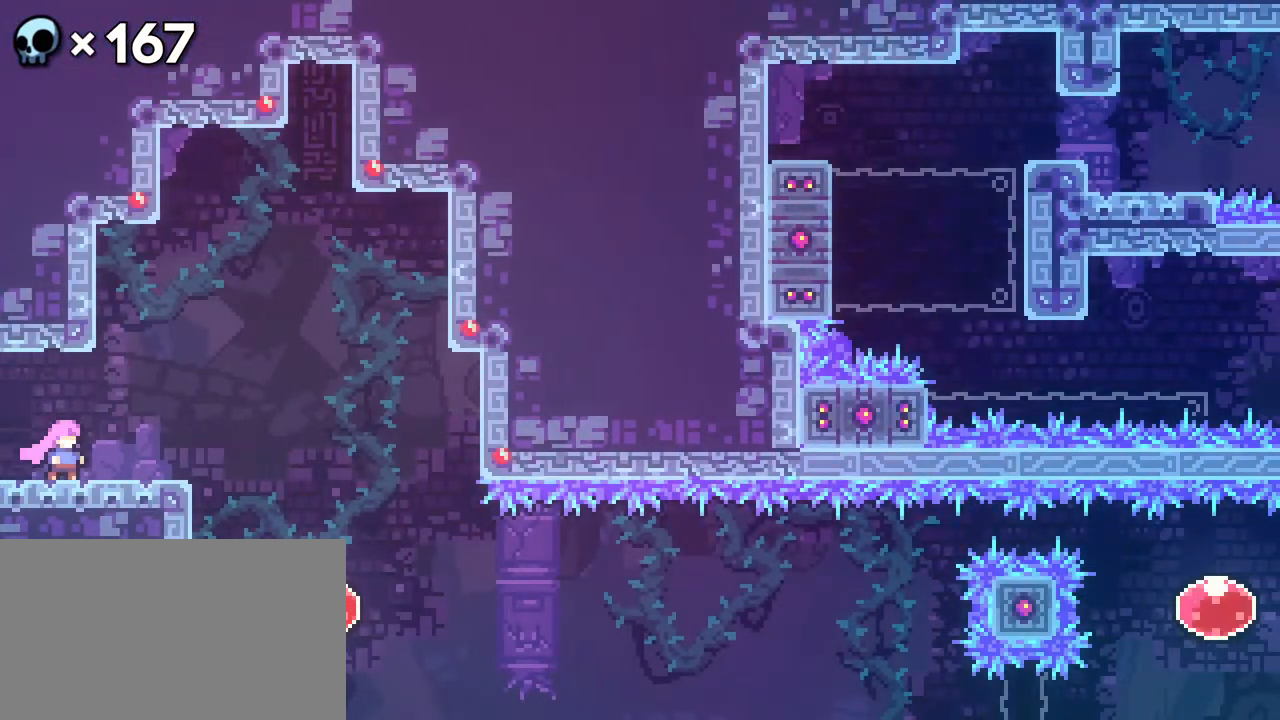
{"buttons": [], "events": [[150, "DPAD_RIGHT", "down"], [267, "A", "down"], [350, "A", "up"], [483, "DPAD_RIGHT", "up"]]}
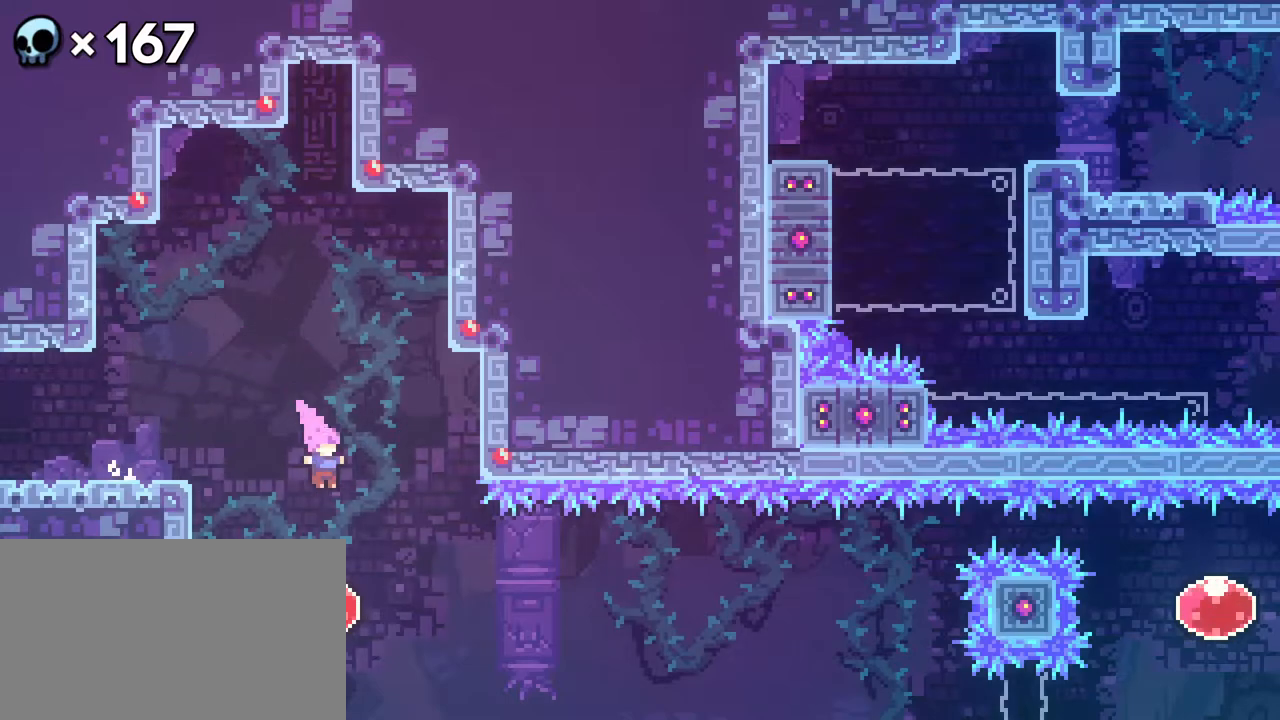
{"buttons": [], "events": [[117, "B", "down"], [167, "DPAD_DOWN", "down"], [233, "B", "up"], [450, "DPAD_DOWN", "up"]]}
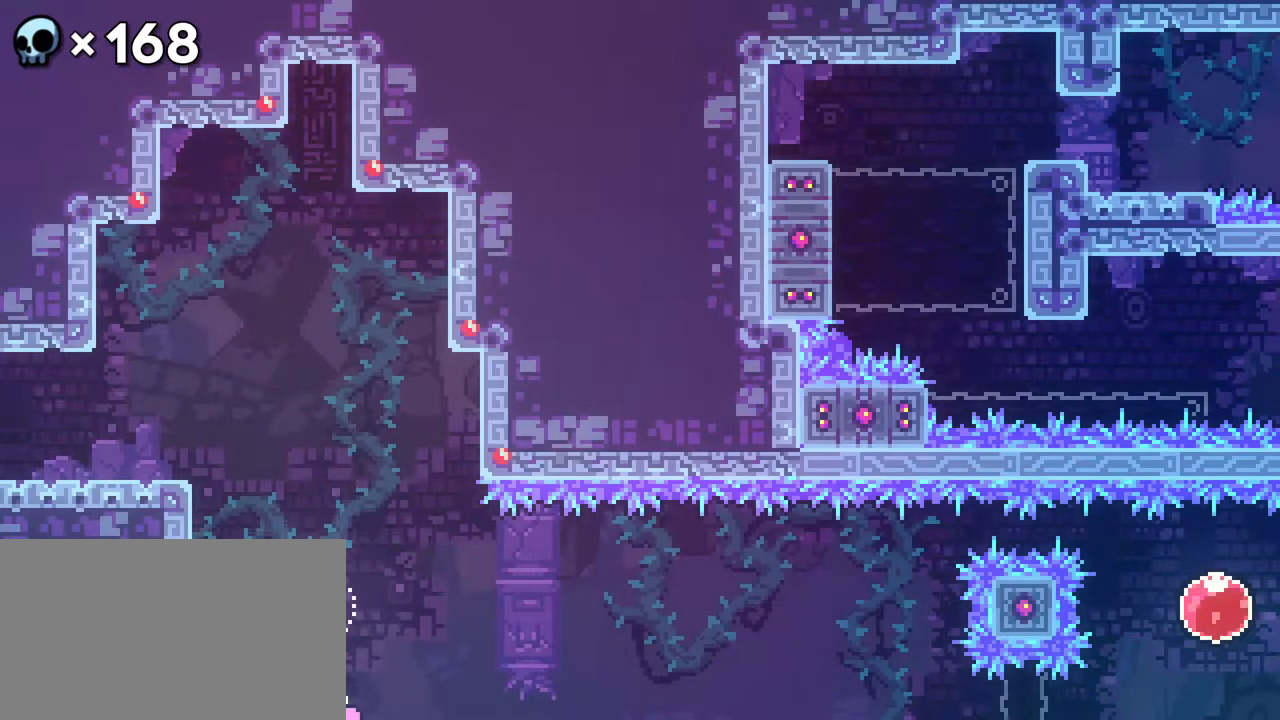
{"buttons": ["DPAD_DOWN"], "events": [[317, "DPAD_RIGHT", "down"], [367, "B", "down"], [367, "DPAD_DOWN", "down"], [367, "DPAD_RIGHT", "up"], [483, "B", "up"]]}
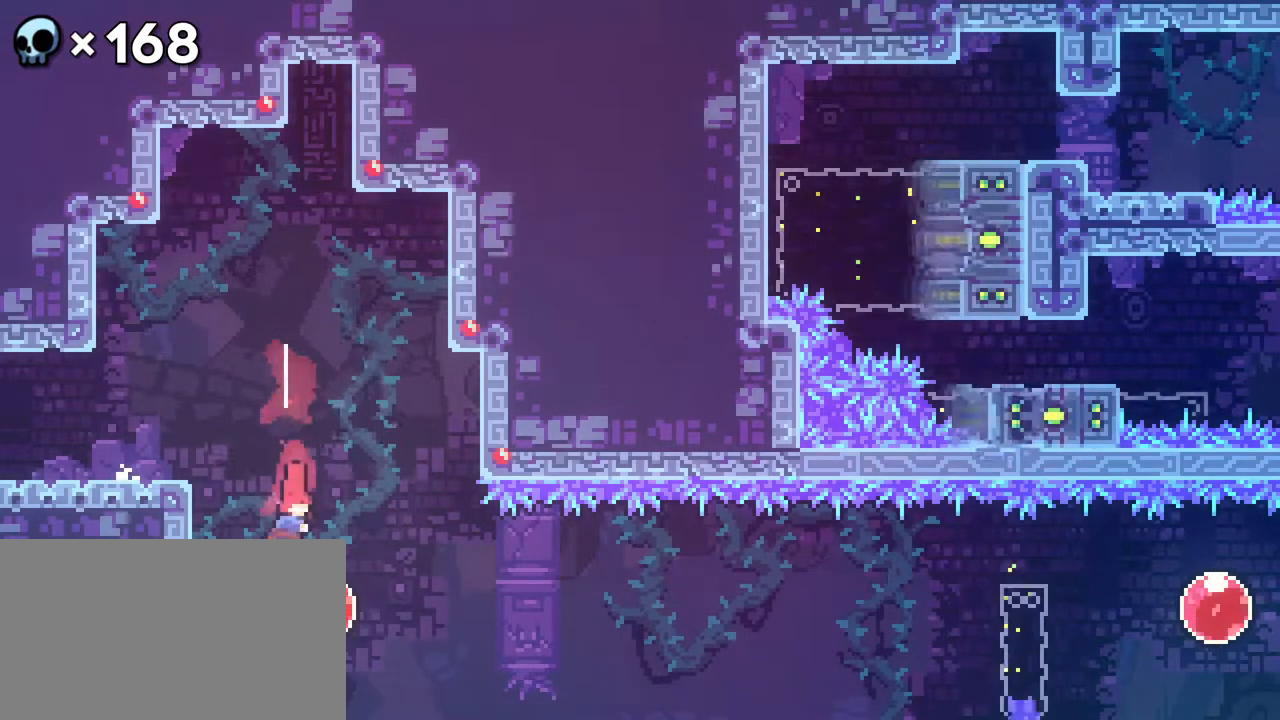
{"buttons": ["DPAD_RIGHT"], "events": [[50, "DPAD_RIGHT", "down"], [100, "DPAD_DOWN", "up"]]}
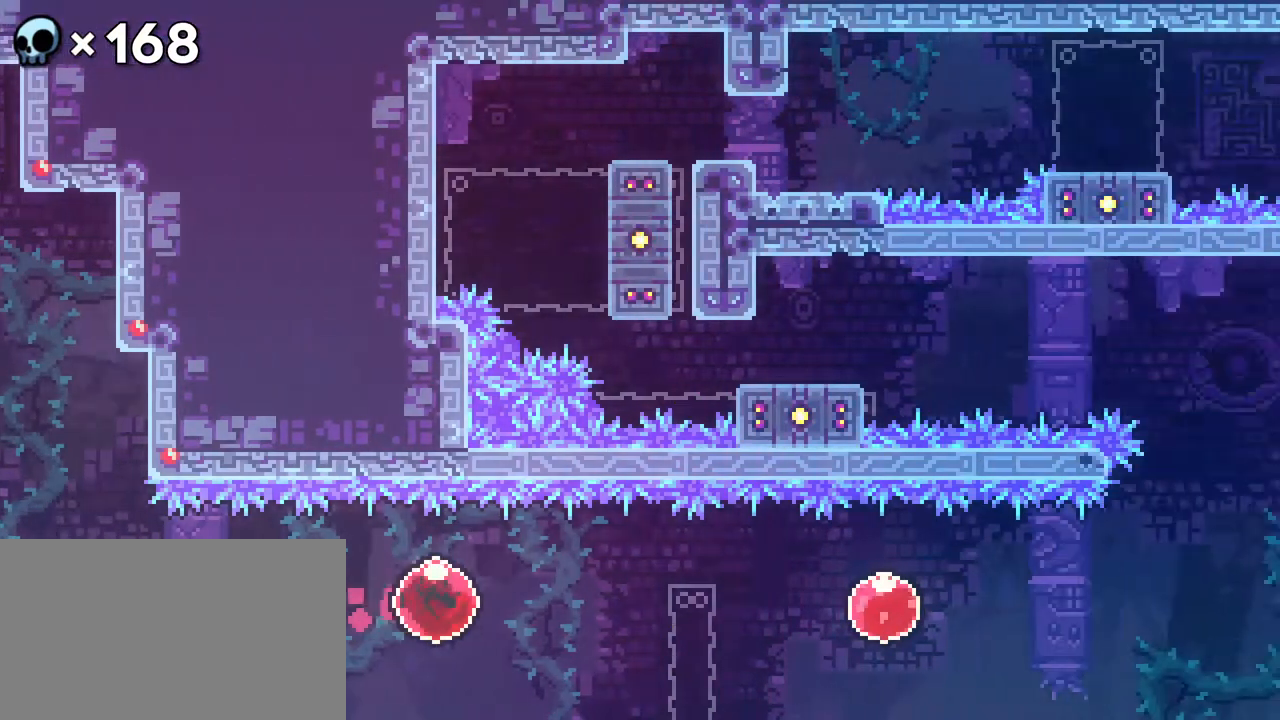
{"buttons": ["R2", "DPAD_RIGHT"], "events": [[267, "R2", "down"]]}
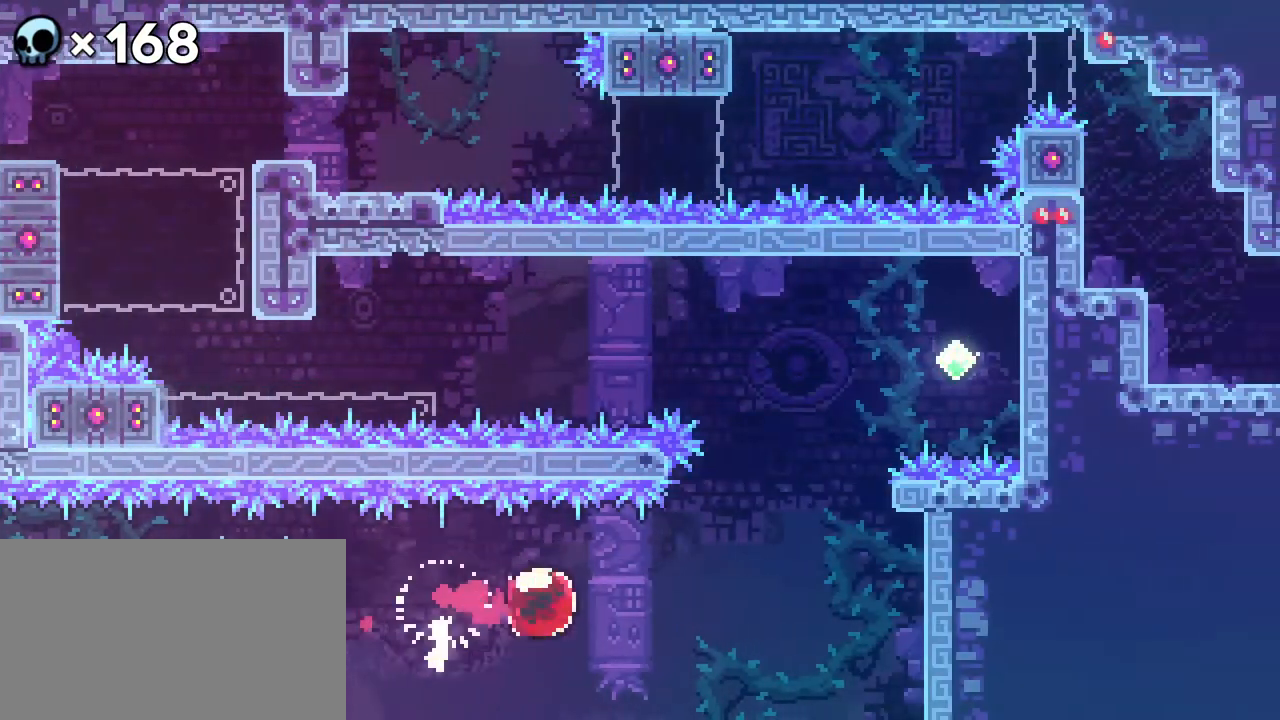
{"buttons": ["R2"], "events": [[417, "DPAD_RIGHT", "up"]]}
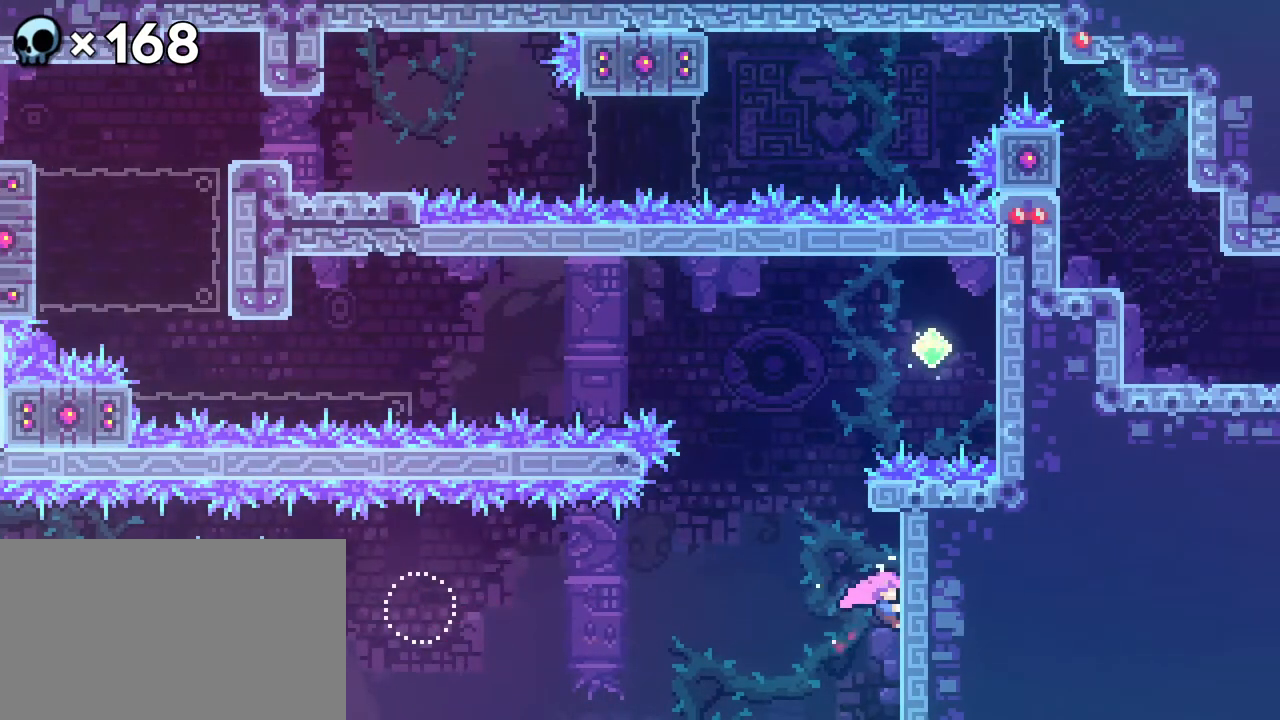
{"buttons": ["R2", "DPAD_UP", "DPAD_LEFT"], "events": [[117, "DPAD_LEFT", "down"], [150, "A", "down"], [250, "DPAD_UP", "down"], [283, "A", "up"], [300, "DPAD_LEFT", "up"], [317, "B", "down"], [433, "DPAD_LEFT", "down"], [500, "B", "up"]]}
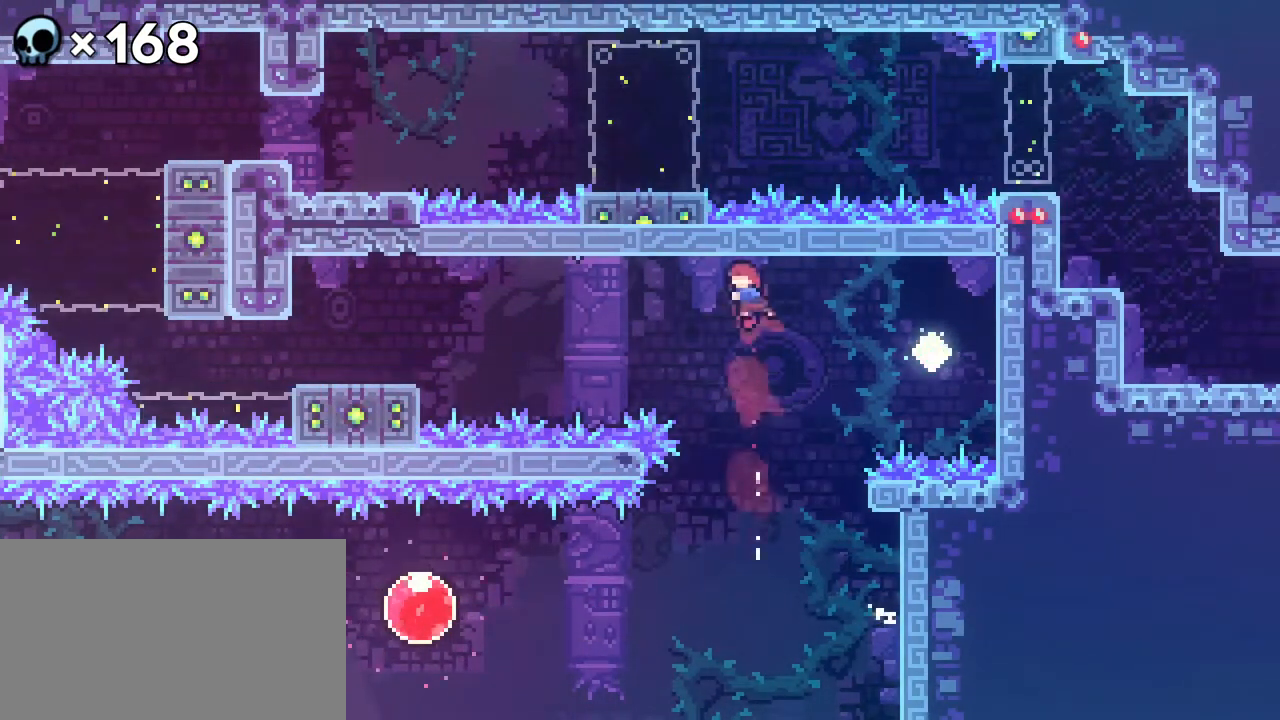
{"buttons": ["R2"], "events": [[33, "DPAD_UP", "up"], [83, "B", "down"], [317, "B", "up"], [450, "DPAD_LEFT", "up"]]}
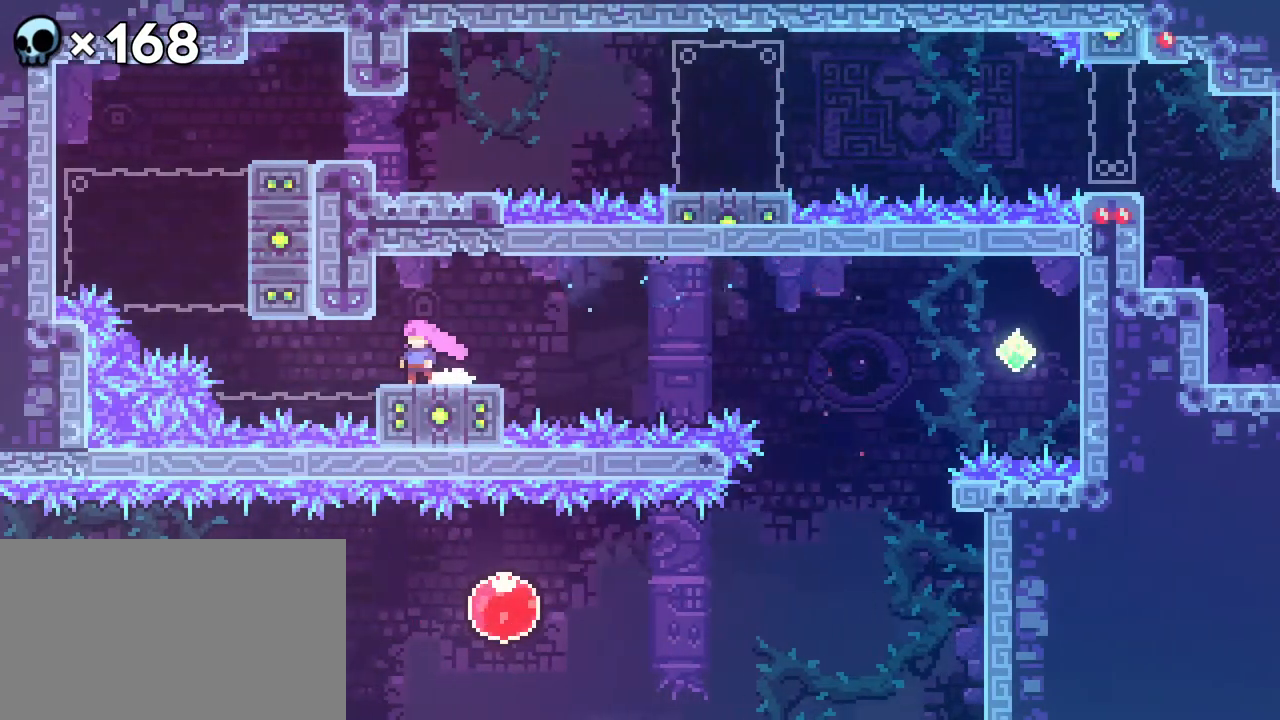
{"buttons": ["A", "R2", "DPAD_UP"], "events": [[450, "A", "down"], [467, "DPAD_UP", "down"]]}
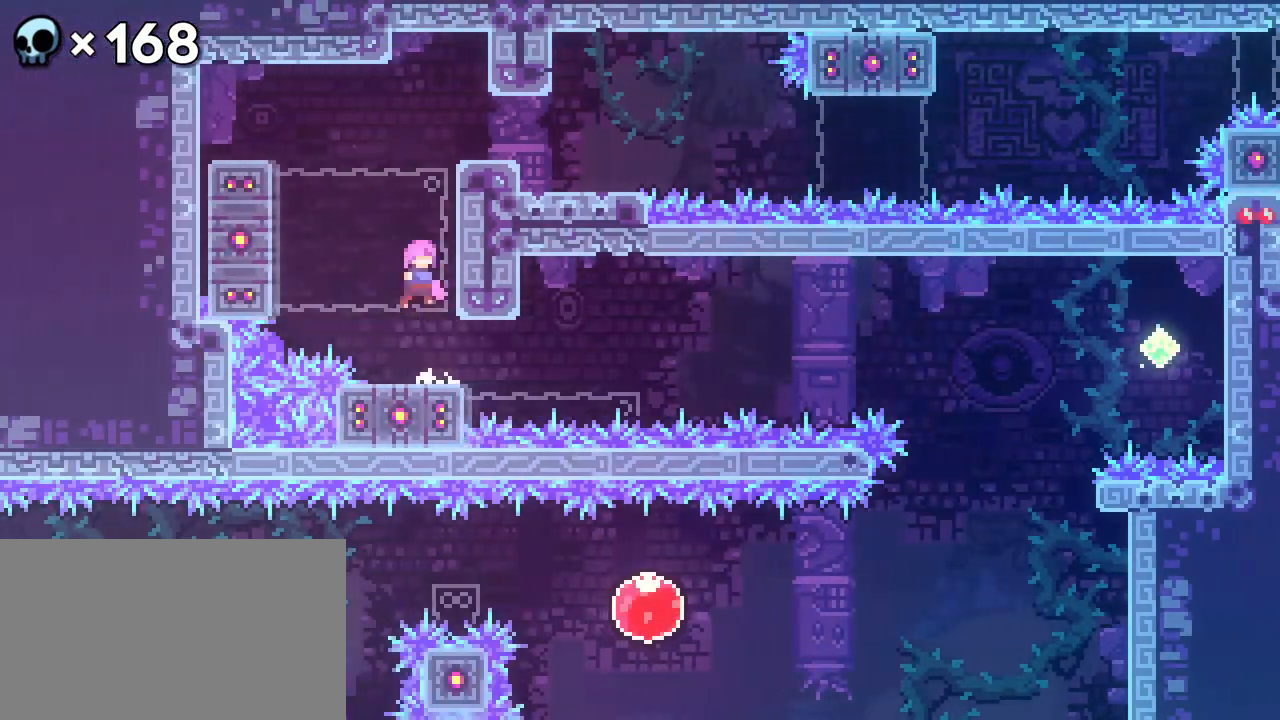
{"buttons": ["R2", "DPAD_UP"], "events": [[17, "DPAD_RIGHT", "down"], [333, "A", "up"], [350, "DPAD_RIGHT", "up"]]}
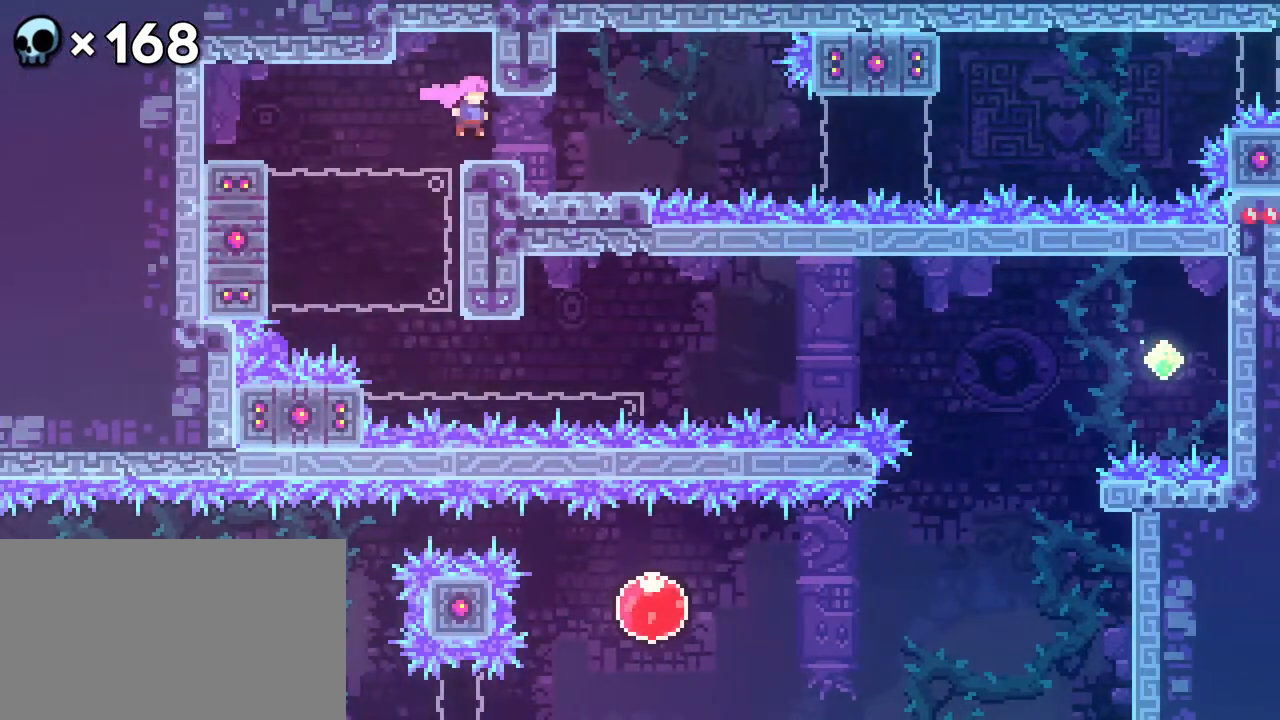
{"buttons": [], "events": [[67, "DPAD_RIGHT", "down"], [117, "DPAD_UP", "up"], [217, "DPAD_RIGHT", "up"], [217, "R2", "up"]]}
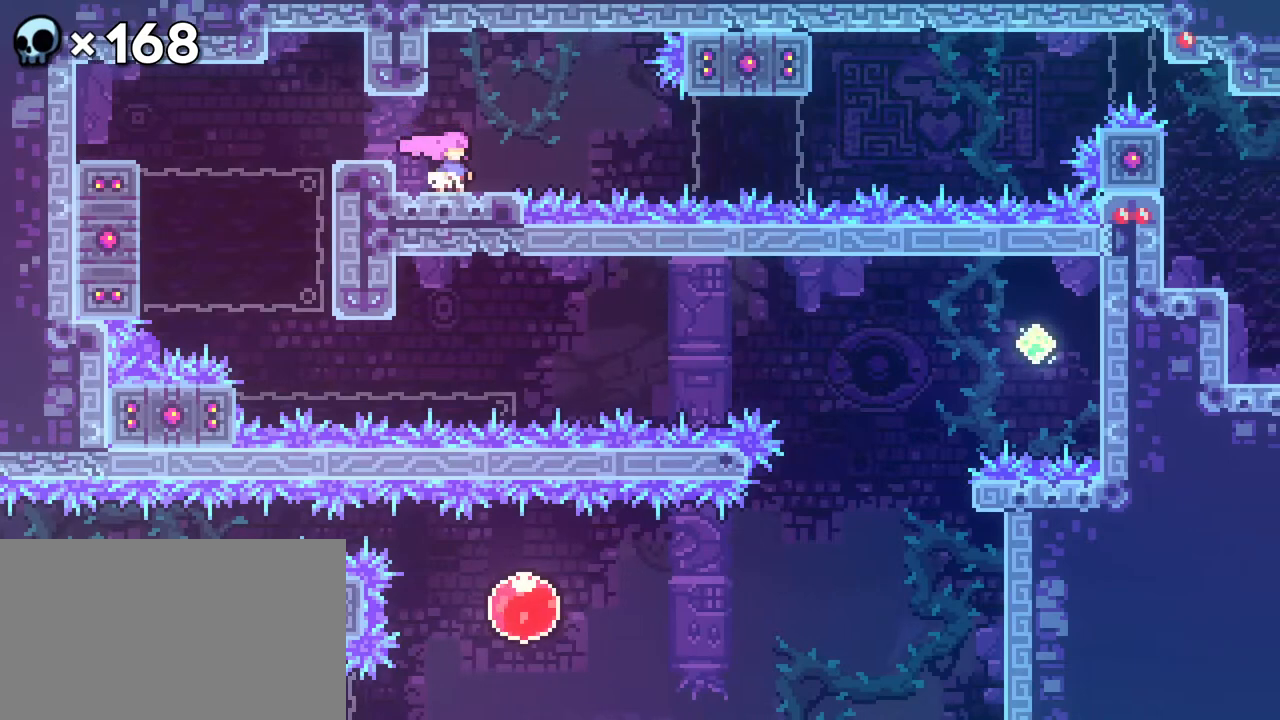
{"buttons": [], "events": [[67, "A", "down"], [100, "DPAD_RIGHT", "down"], [200, "A", "up"], [200, "B", "down"], [333, "B", "up"], [383, "DPAD_RIGHT", "up"]]}
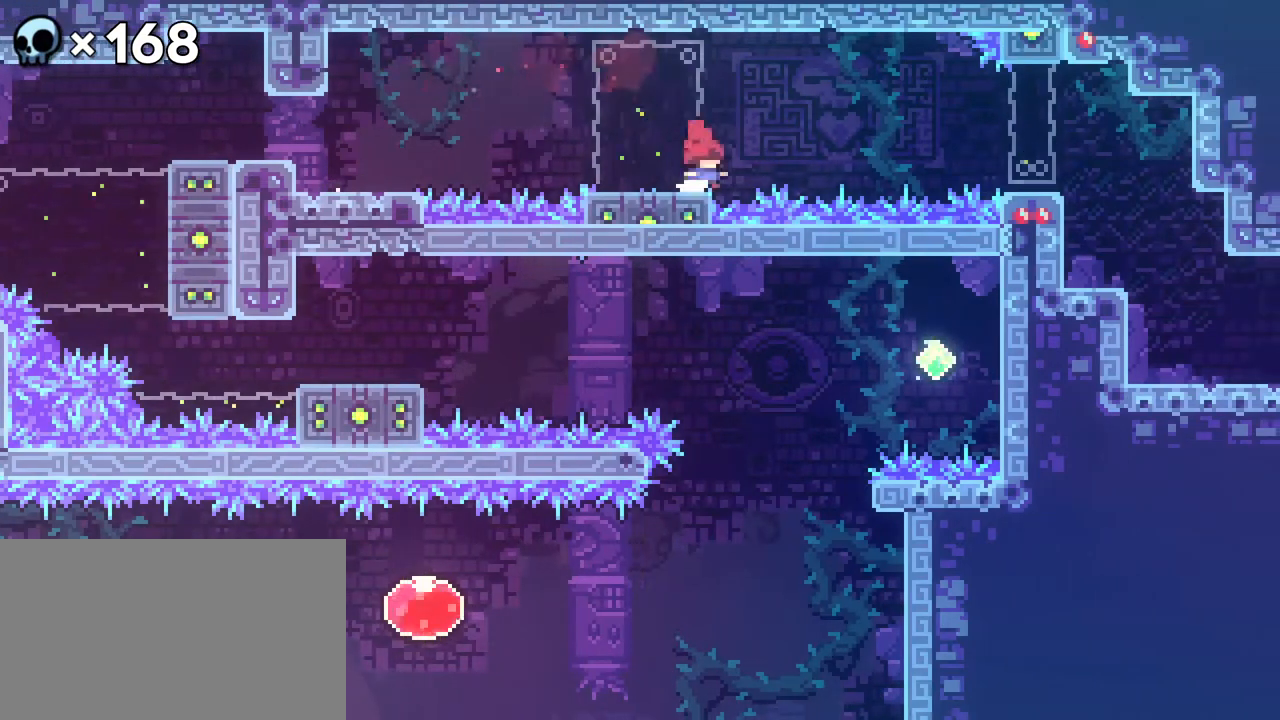
{"buttons": ["DPAD_RIGHT"], "events": [[117, "DPAD_RIGHT", "down"], [150, "A", "down"], [233, "A", "up"], [300, "DPAD_RIGHT", "up"], [367, "B", "down"], [383, "DPAD_RIGHT", "down"], [467, "B", "up"]]}
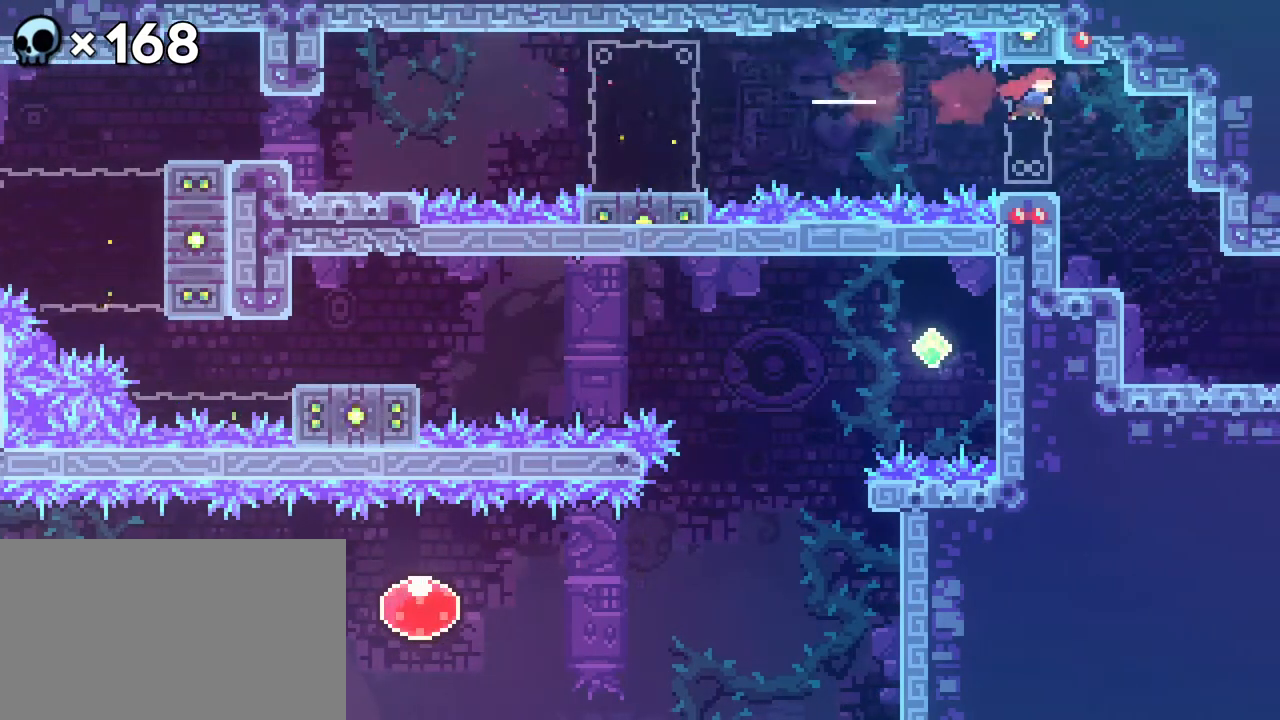
{"buttons": ["R2"], "events": [[67, "DPAD_RIGHT", "up"], [250, "R2", "down"]]}
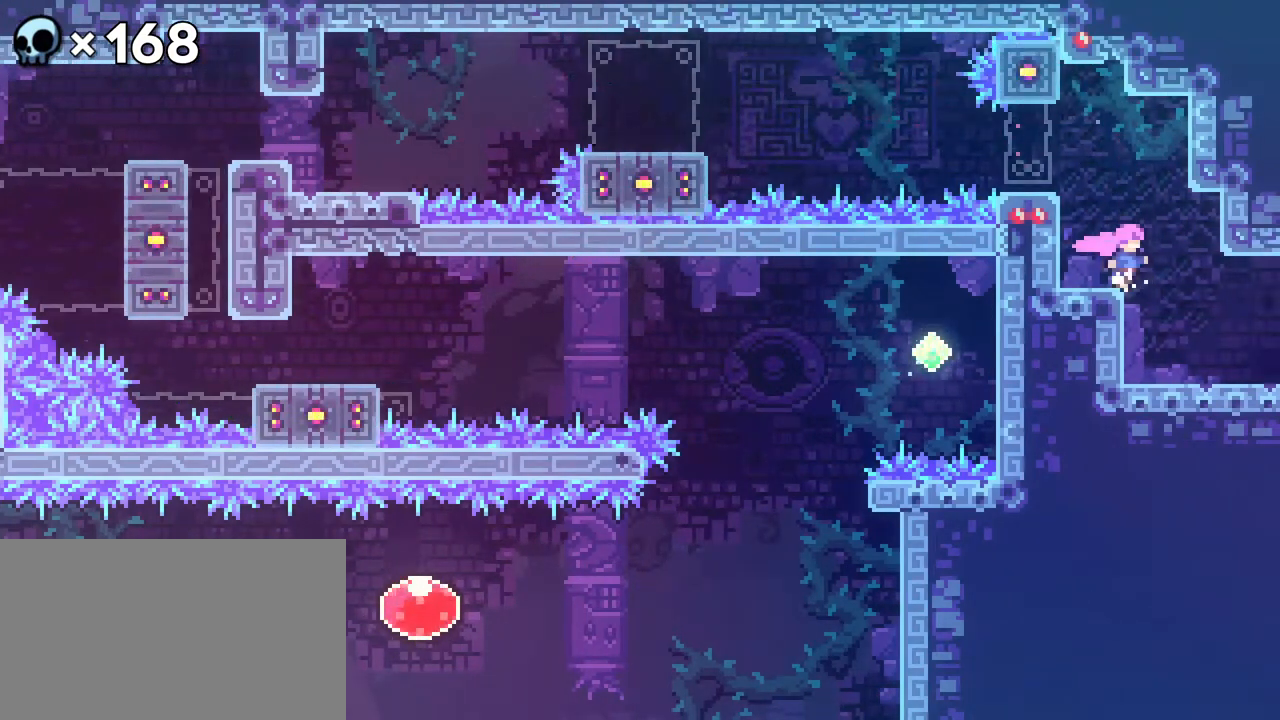
{"buttons": ["DPAD_RIGHT"], "events": [[367, "DPAD_RIGHT", "down"], [467, "R2", "up"]]}
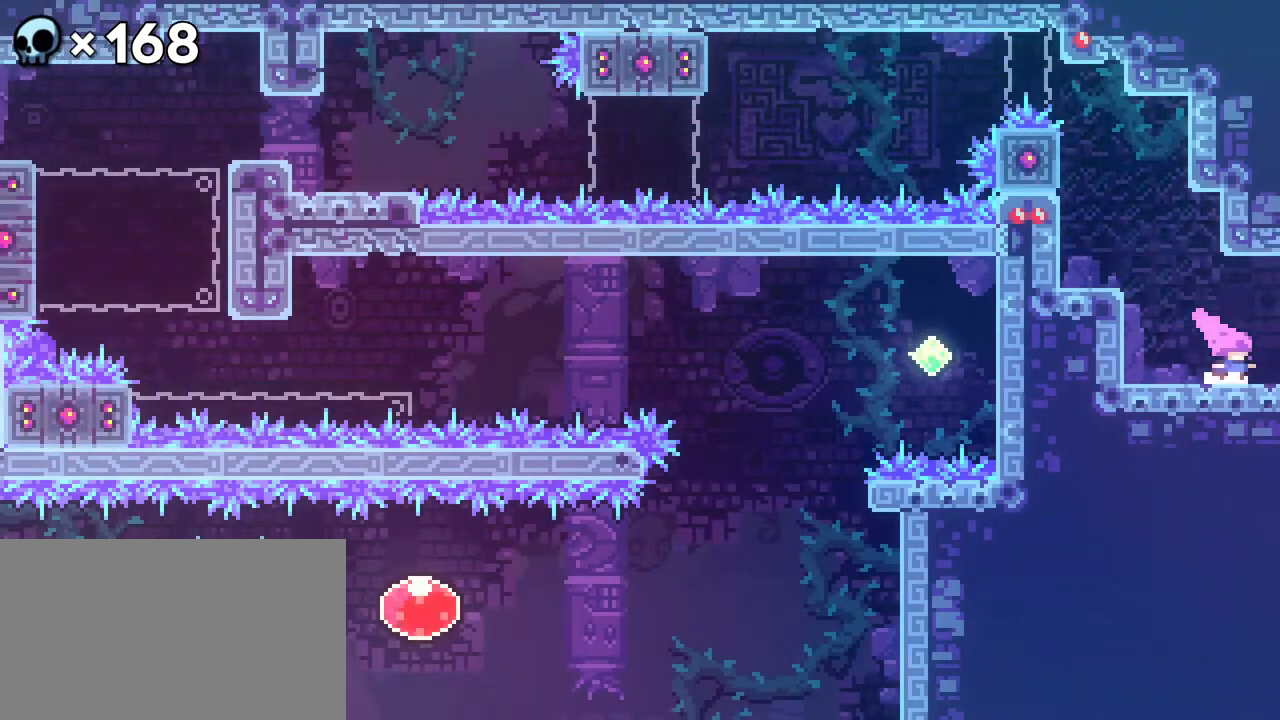
{"buttons": [], "events": [[17, "DPAD_RIGHT", "up"]]}
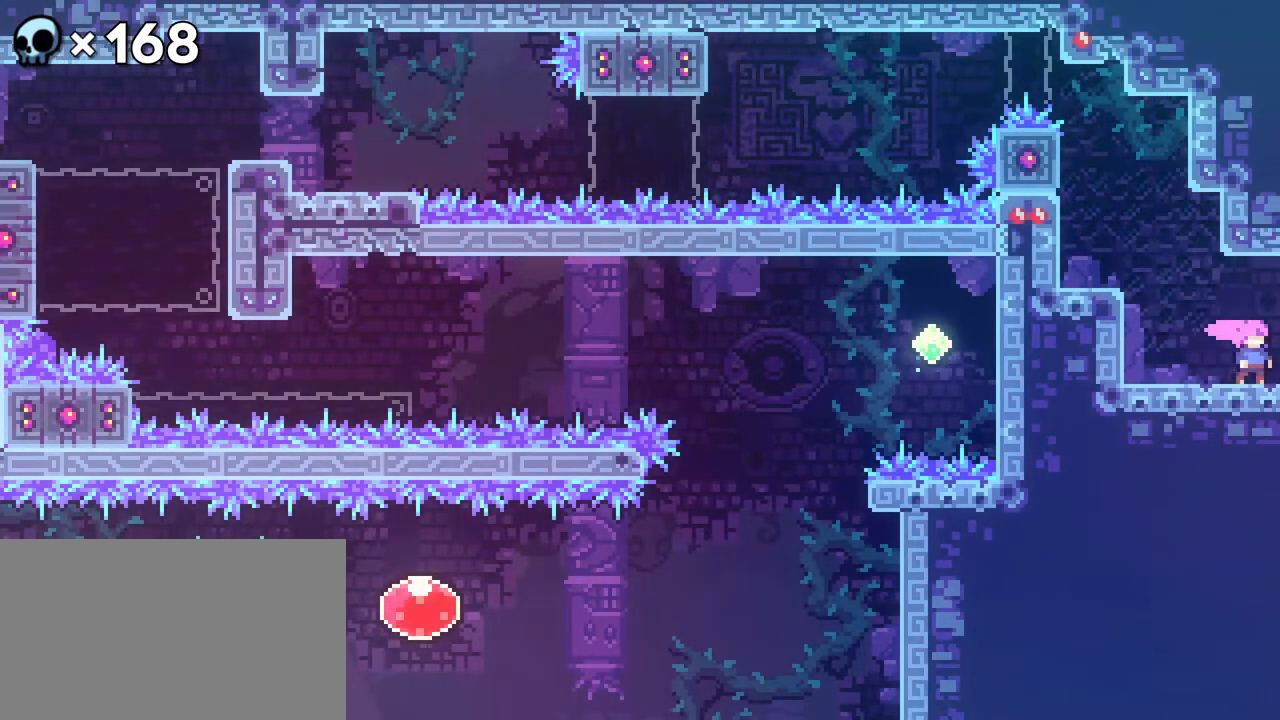
{"buttons": [], "events": [[33, "DPAD_RIGHT", "down"], [167, "DPAD_RIGHT", "up"]]}
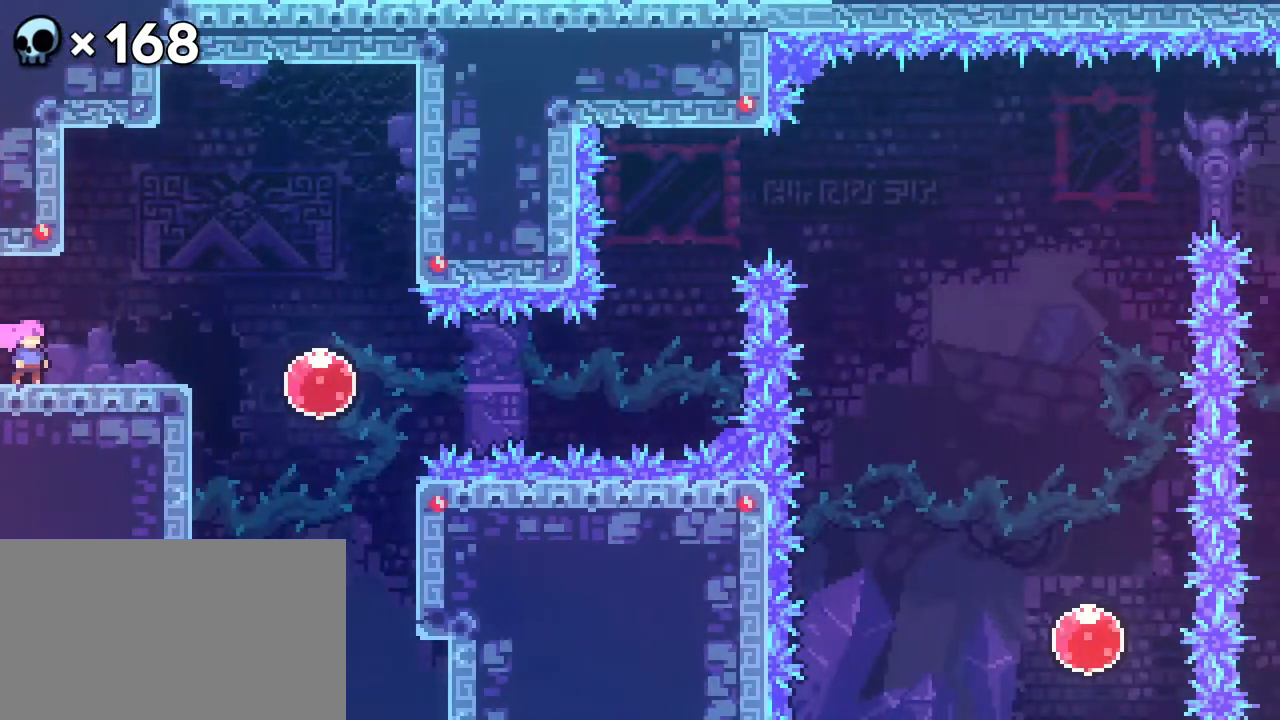
{"buttons": [], "events": []}
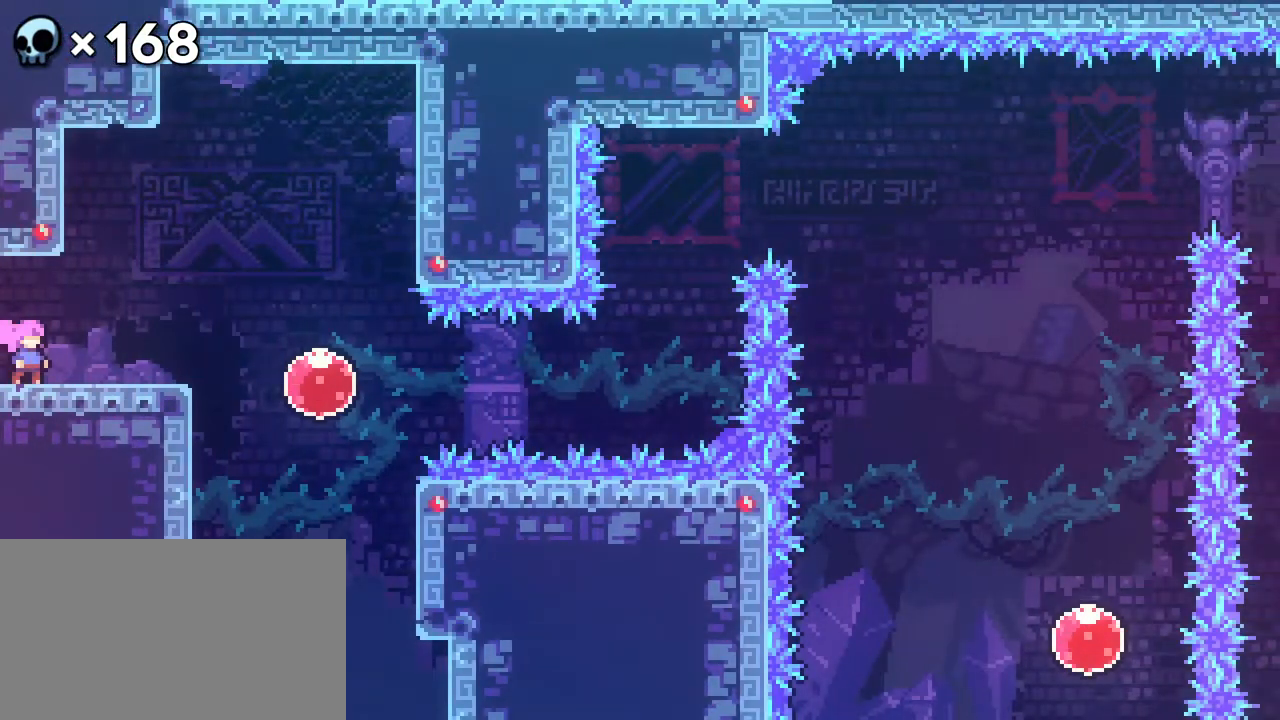
{"buttons": ["DPAD_RIGHT"], "events": [[117, "DPAD_RIGHT", "down"], [167, "B", "down"], [317, "B", "up"], [333, "DPAD_RIGHT", "up"], [467, "DPAD_RIGHT", "down"]]}
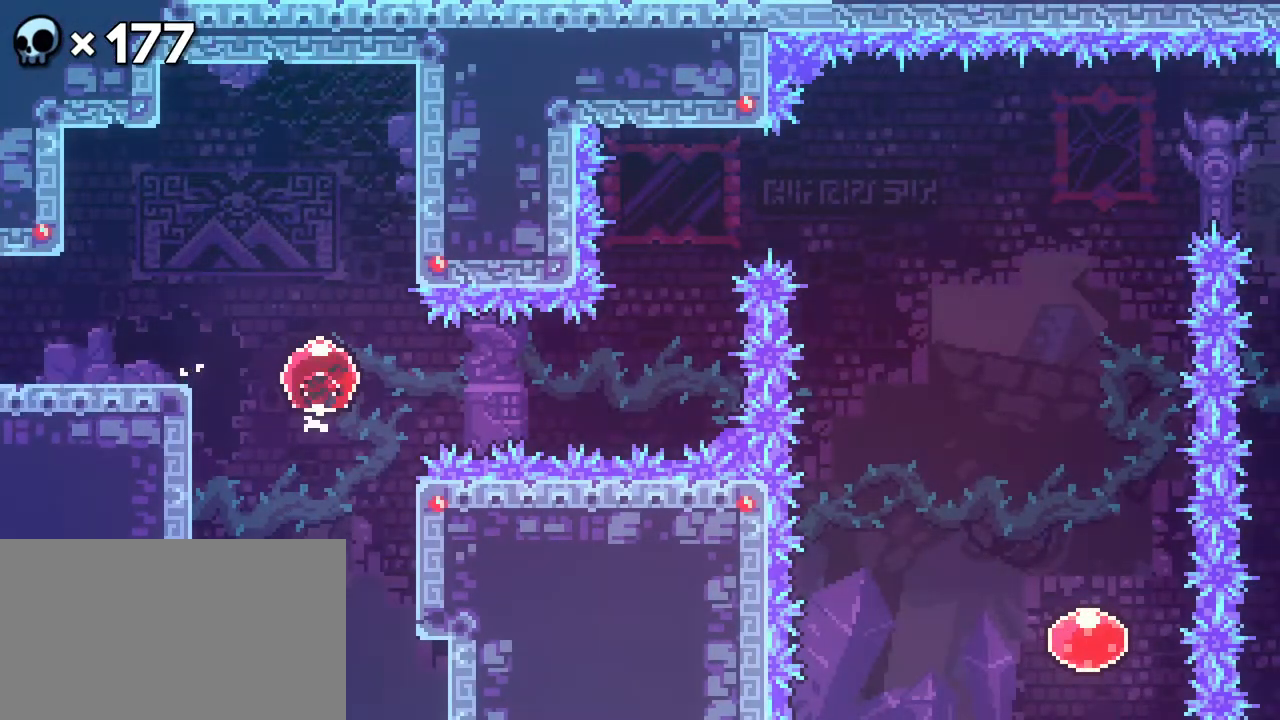
{"buttons": ["B"], "events": [[283, "B", "down"], [283, "DPAD_UP", "down"], [350, "DPAD_RIGHT", "up"], [383, "B", "up"], [433, "B", "down"], [483, "DPAD_UP", "up"]]}
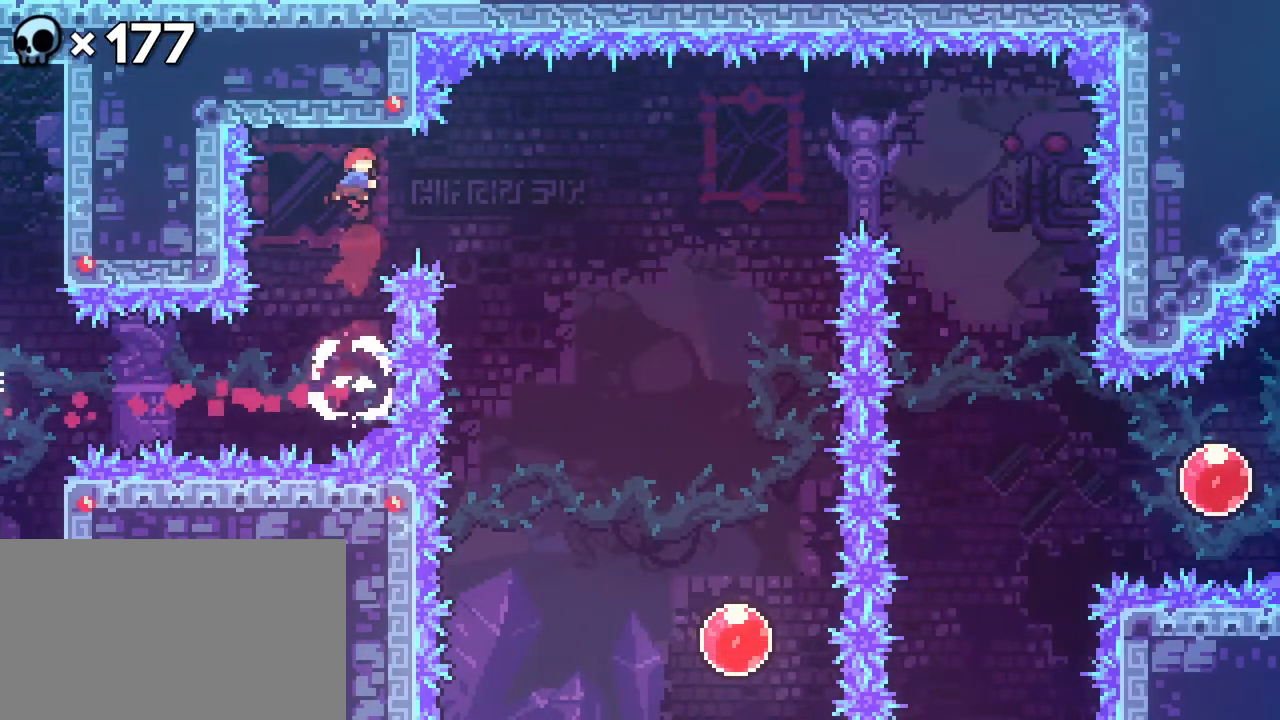
{"buttons": [], "events": [[33, "DPAD_RIGHT", "down"], [67, "B", "up"], [350, "DPAD_RIGHT", "up"]]}
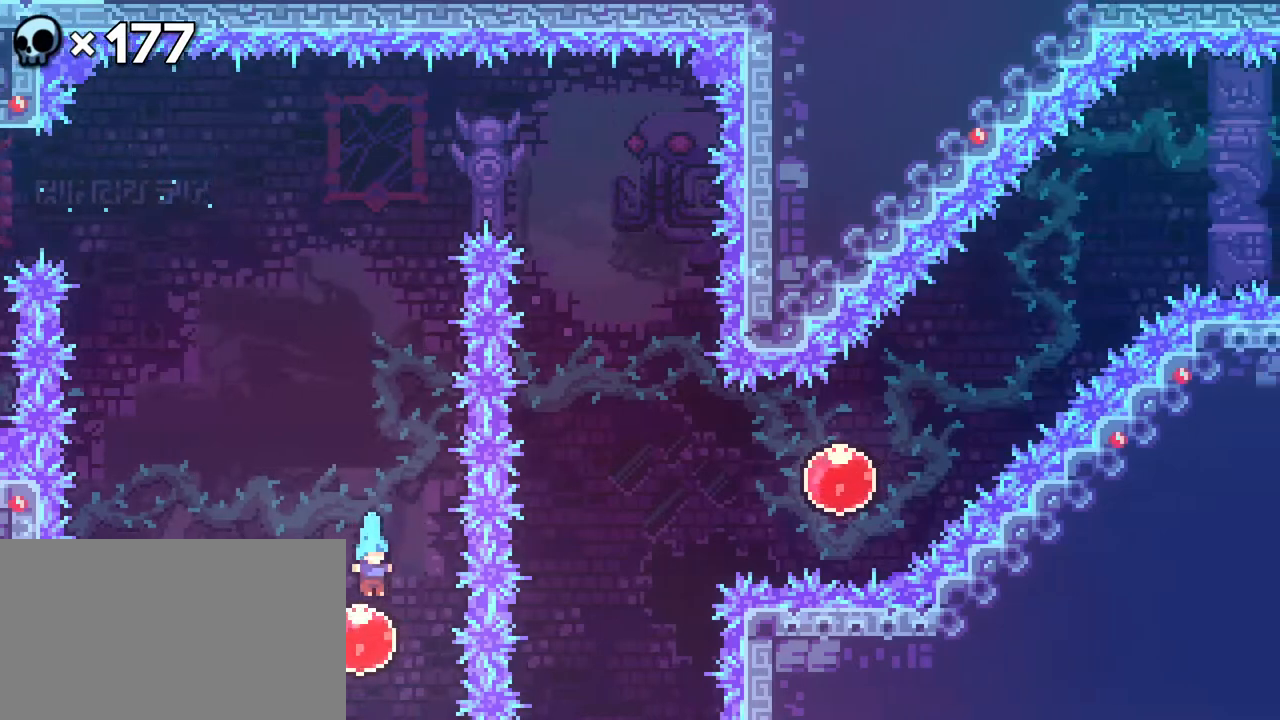
{"buttons": ["DPAD_UP", "DPAD_RIGHT"], "events": [[133, "DPAD_UP", "down"], [500, "DPAD_RIGHT", "down"]]}
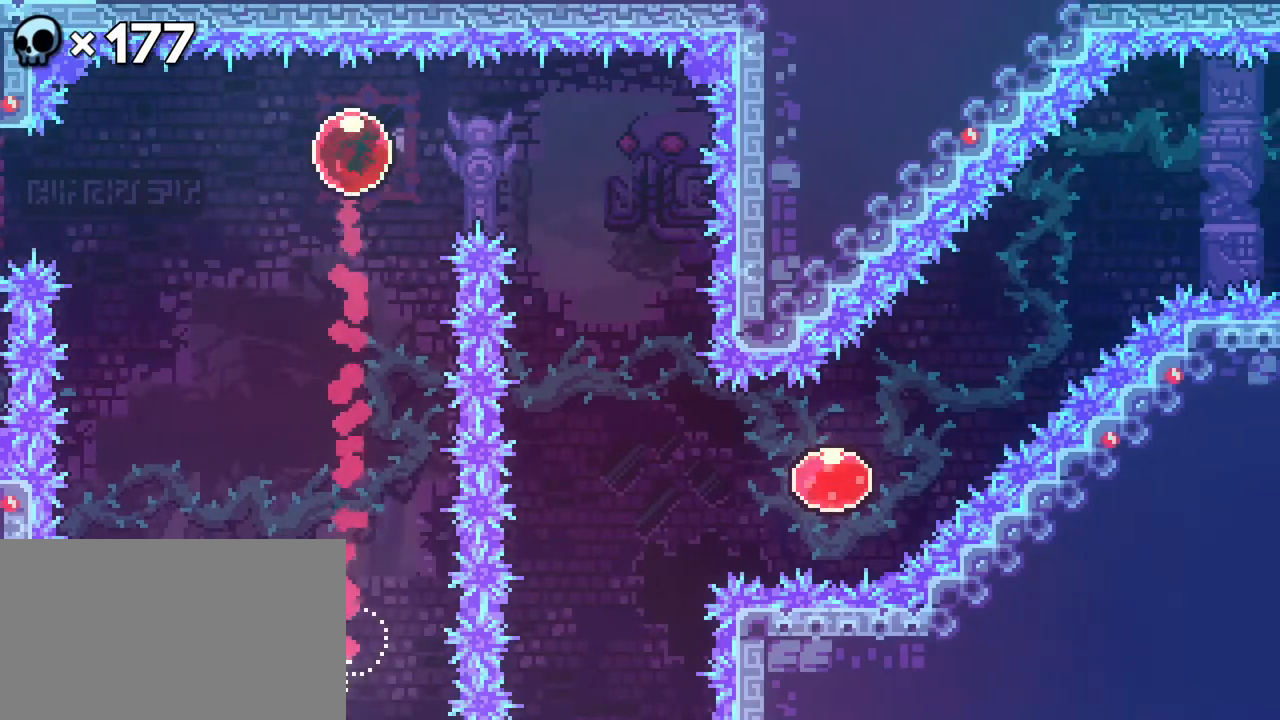
{"buttons": [], "events": [[33, "B", "down"], [50, "DPAD_UP", "up"], [150, "DPAD_RIGHT", "up"], [167, "B", "up"]]}
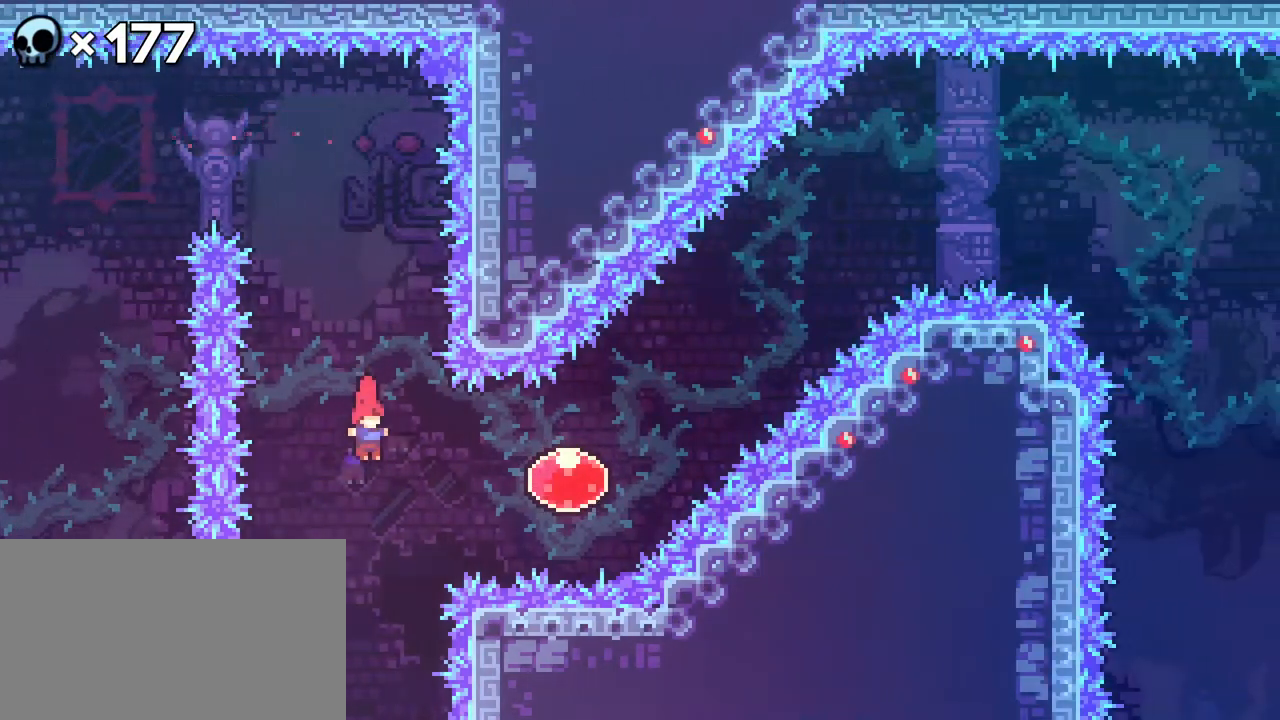
{"buttons": ["DPAD_UP", "DPAD_RIGHT"], "events": [[67, "DPAD_RIGHT", "down"], [83, "B", "down"], [200, "B", "up"], [250, "DPAD_UP", "down"]]}
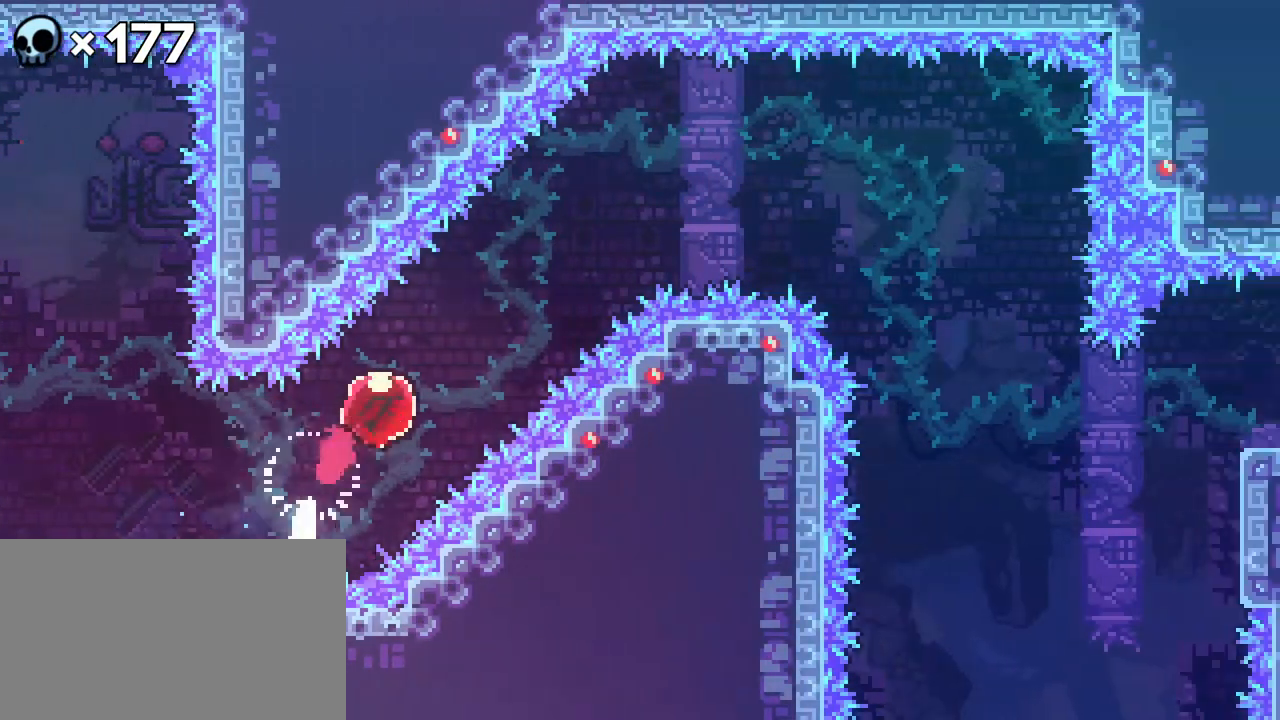
{"buttons": [], "events": [[267, "B", "down"], [267, "DPAD_UP", "up"], [383, "B", "up"], [417, "DPAD_RIGHT", "up"]]}
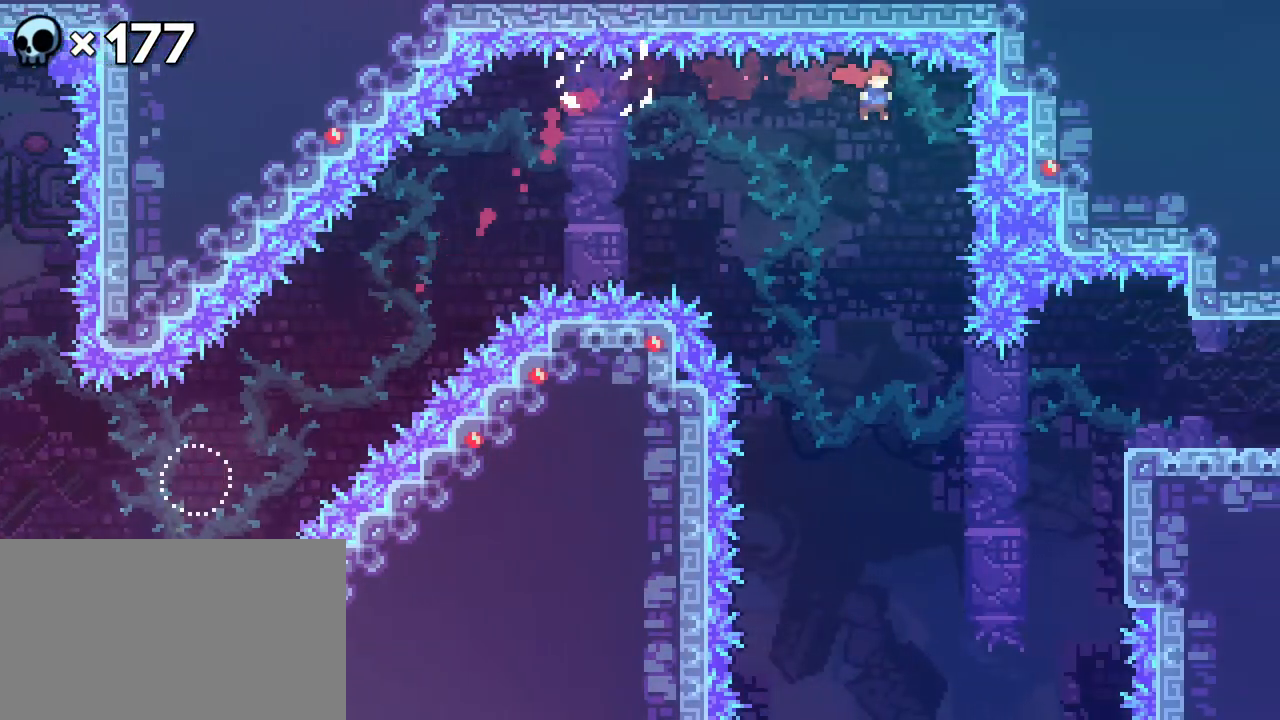
{"buttons": ["DPAD_RIGHT"], "events": [[333, "B", "down"], [333, "DPAD_RIGHT", "down"], [433, "B", "up"]]}
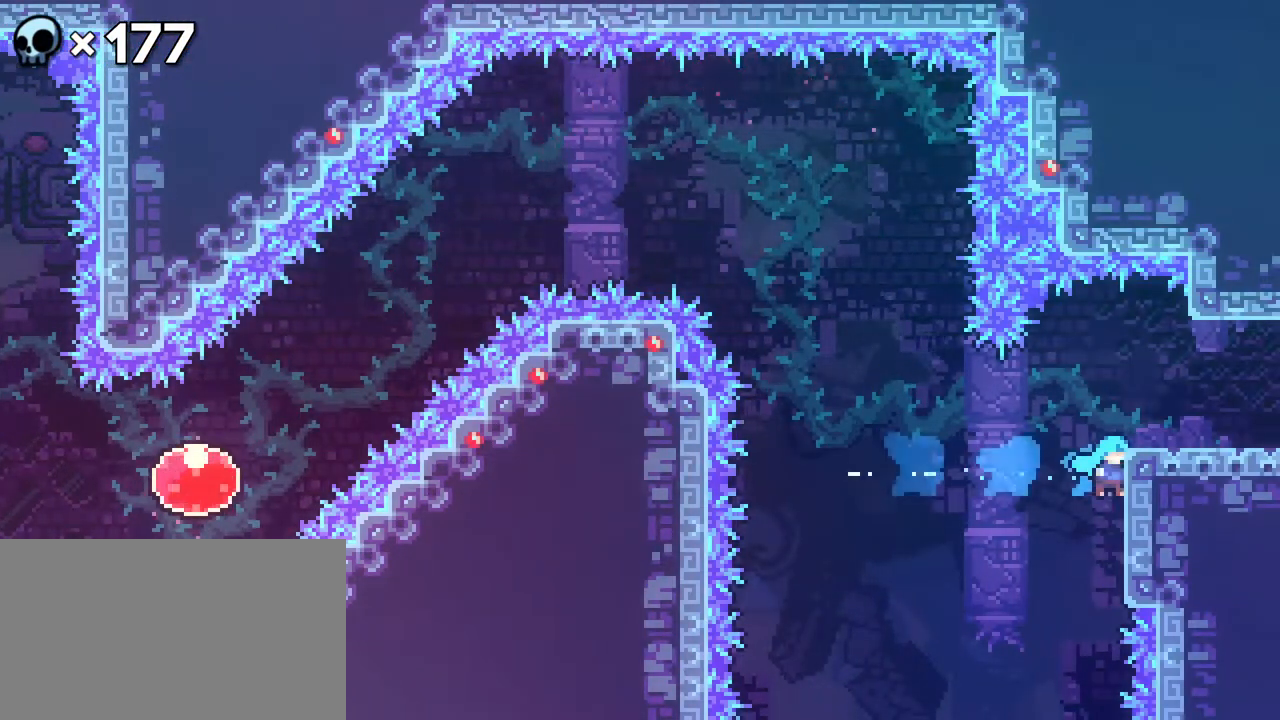
{"buttons": ["R2"], "events": [[33, "DPAD_UP", "down"], [83, "R2", "down"], [450, "DPAD_UP", "up"], [483, "DPAD_RIGHT", "up"]]}
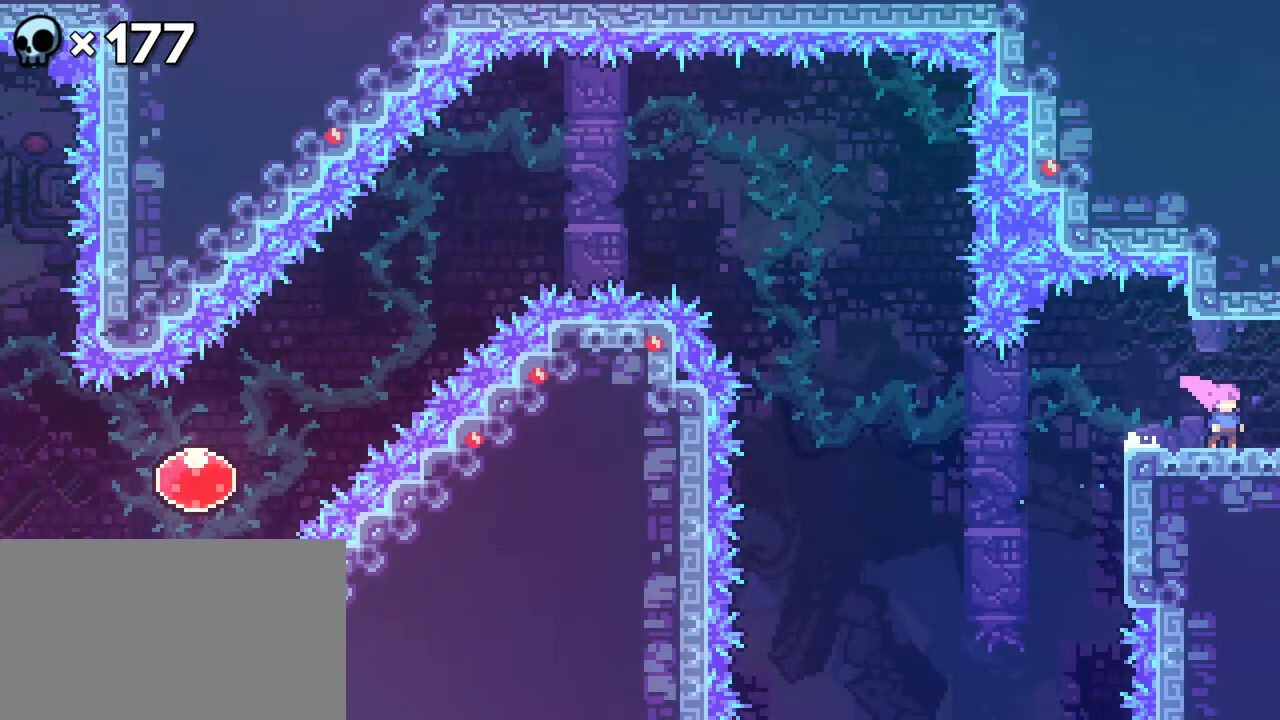
{"buttons": ["R2"], "events": []}